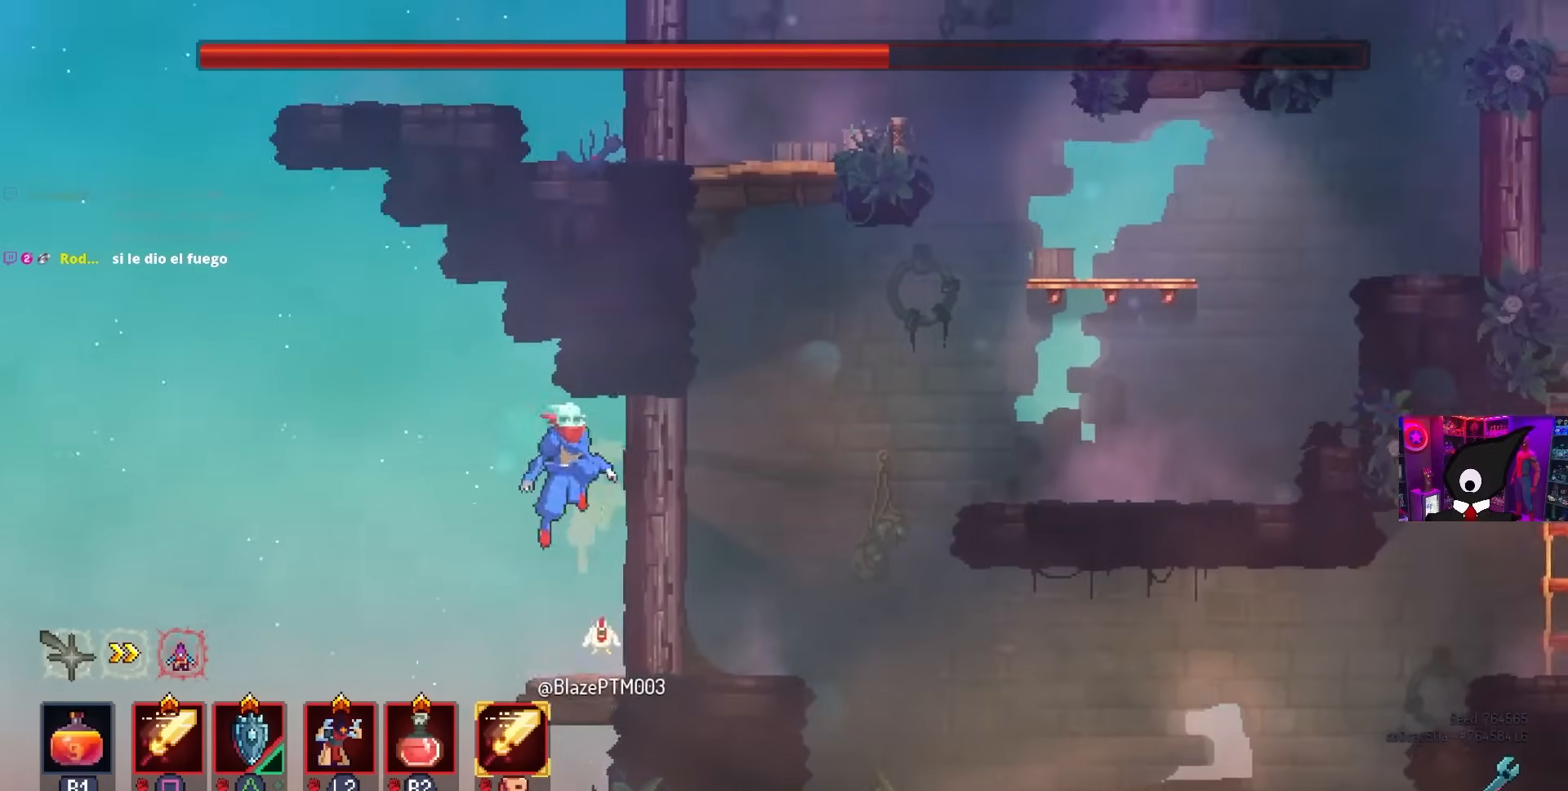
Gameplay with a controller (PlayStation layout); each line is a JSON object with the inputs held at the frame after it. "events" lists button and stick changes between this image and that frame as [ms after this image, input, new state], when the widget could be followed in between.
{"buttons": ["DPAD_RIGHT"], "left_stick": "center", "right_stick": "center", "events": [[17, "DPAD_RIGHT", "down"], [33, "CROSS", "up"], [217, "CIRCLE", "down"], [300, "CIRCLE", "up"]]}
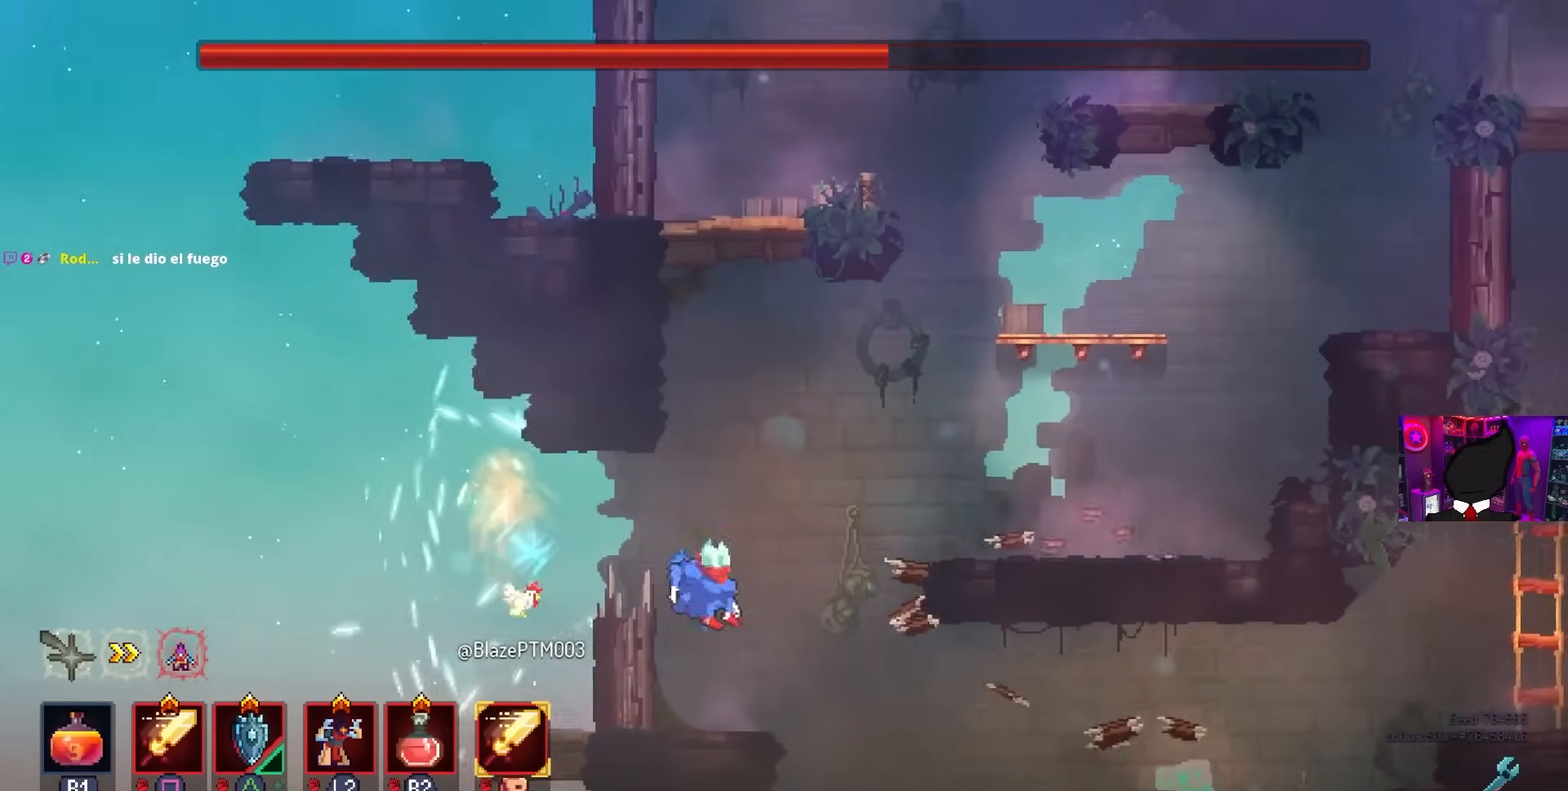
{"buttons": ["DPAD_RIGHT"], "left_stick": "center", "right_stick": "center", "events": [[67, "CROSS", "down"], [200, "CROSS", "up"]]}
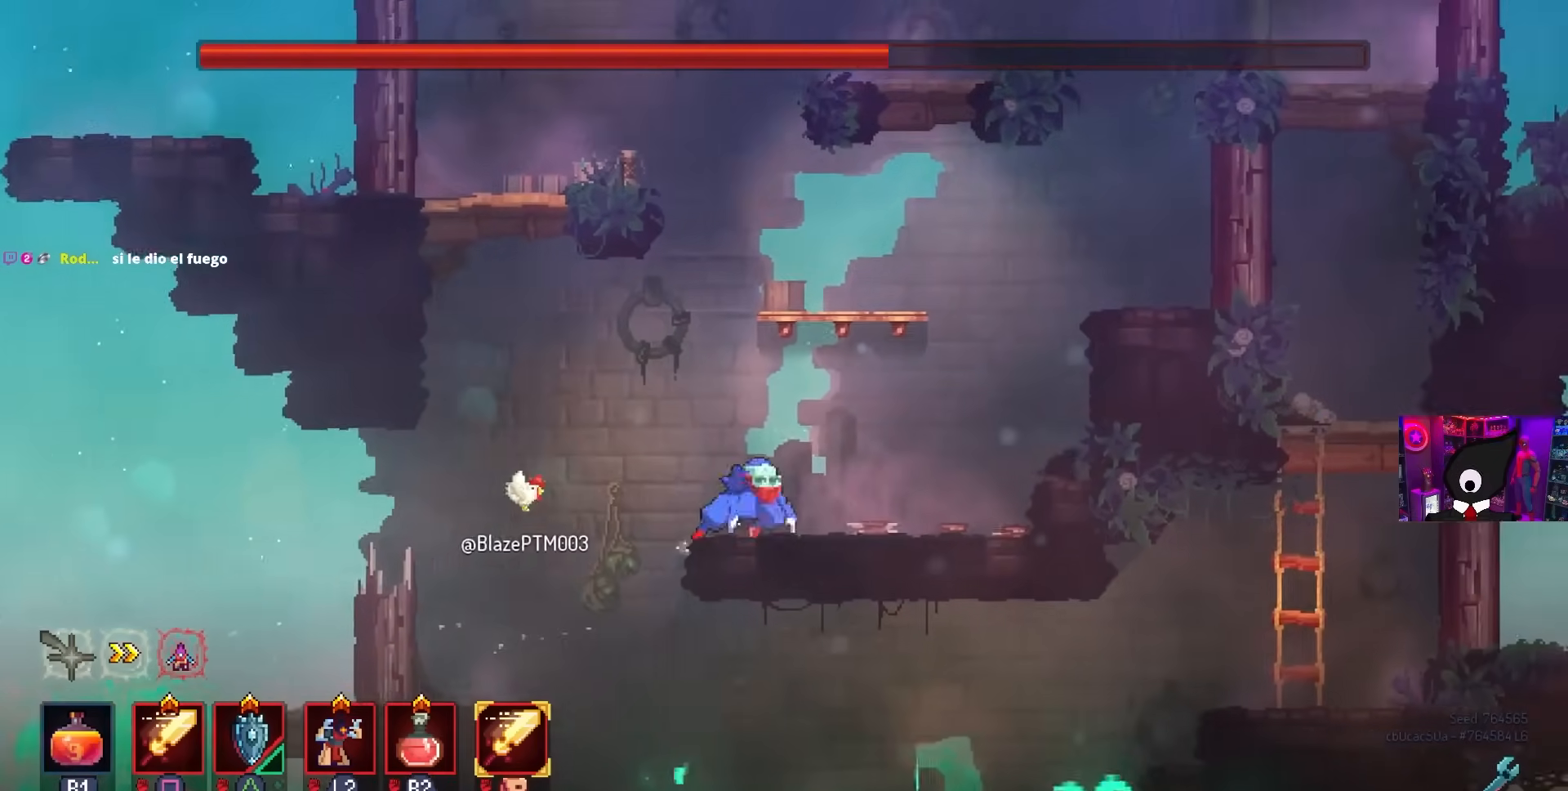
{"buttons": ["CROSS", "DPAD_RIGHT"], "left_stick": "center", "right_stick": "center", "events": [[133, "CROSS", "down"], [250, "CROSS", "up"], [400, "CROSS", "down"]]}
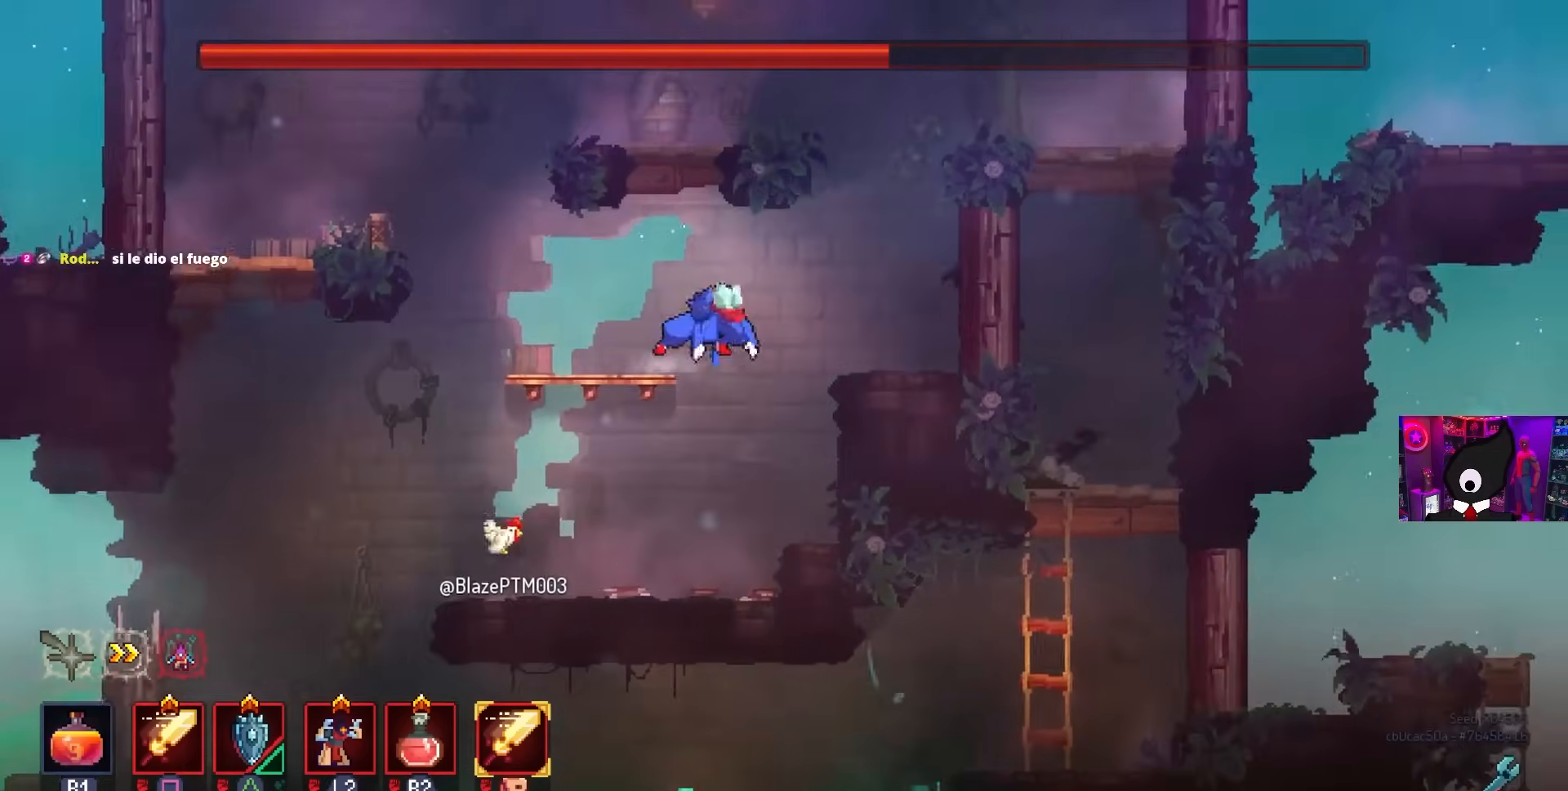
{"buttons": ["DPAD_RIGHT"], "left_stick": "center", "right_stick": "center", "events": [[17, "CROSS", "up"], [217, "CROSS", "down"], [317, "CROSS", "up"]]}
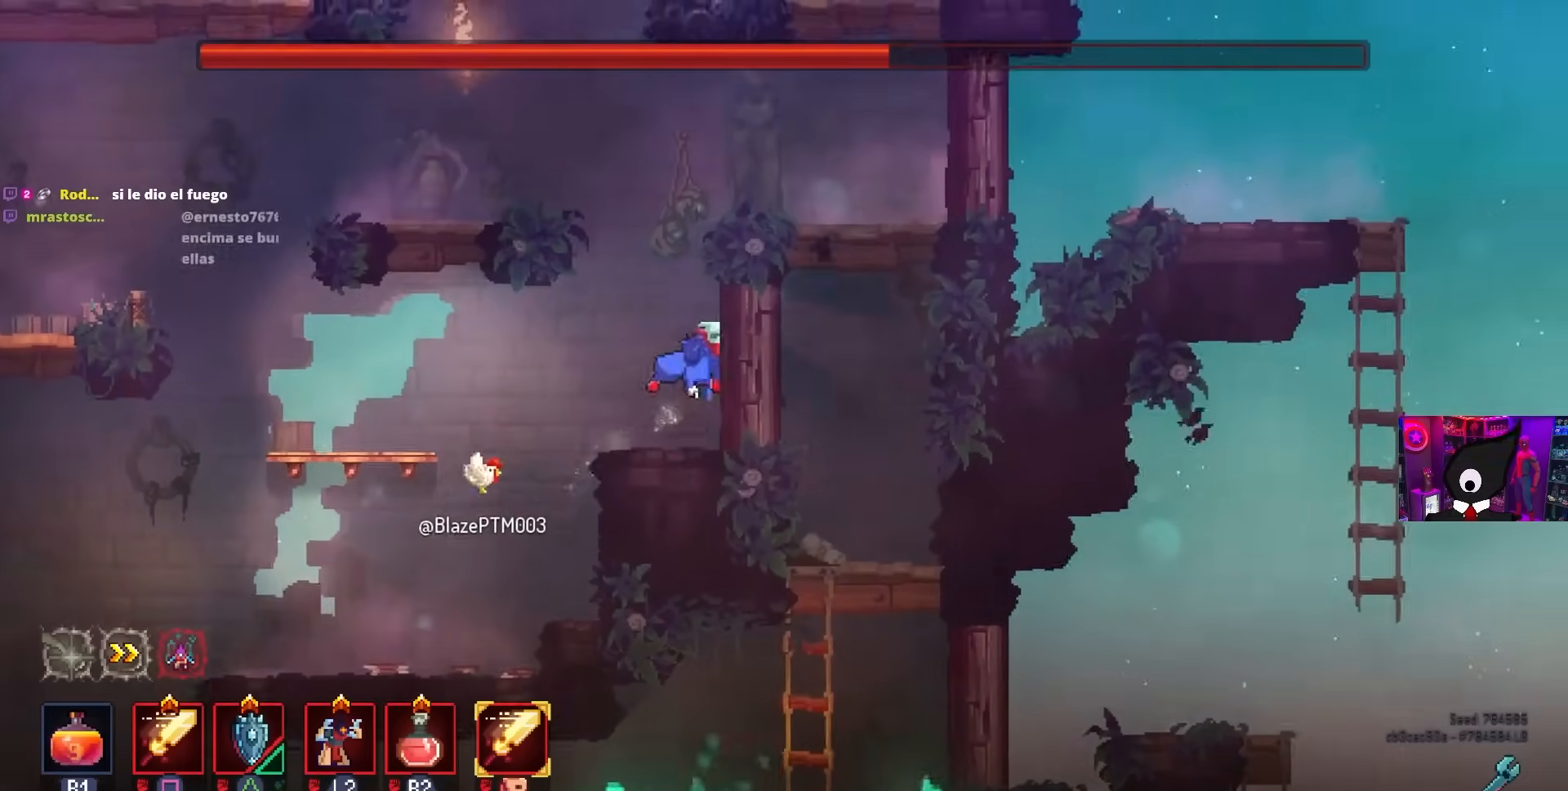
{"buttons": ["CROSS", "DPAD_RIGHT"], "left_stick": "center", "right_stick": "center", "events": [[133, "CROSS", "down"], [250, "CROSS", "up"], [483, "CROSS", "down"]]}
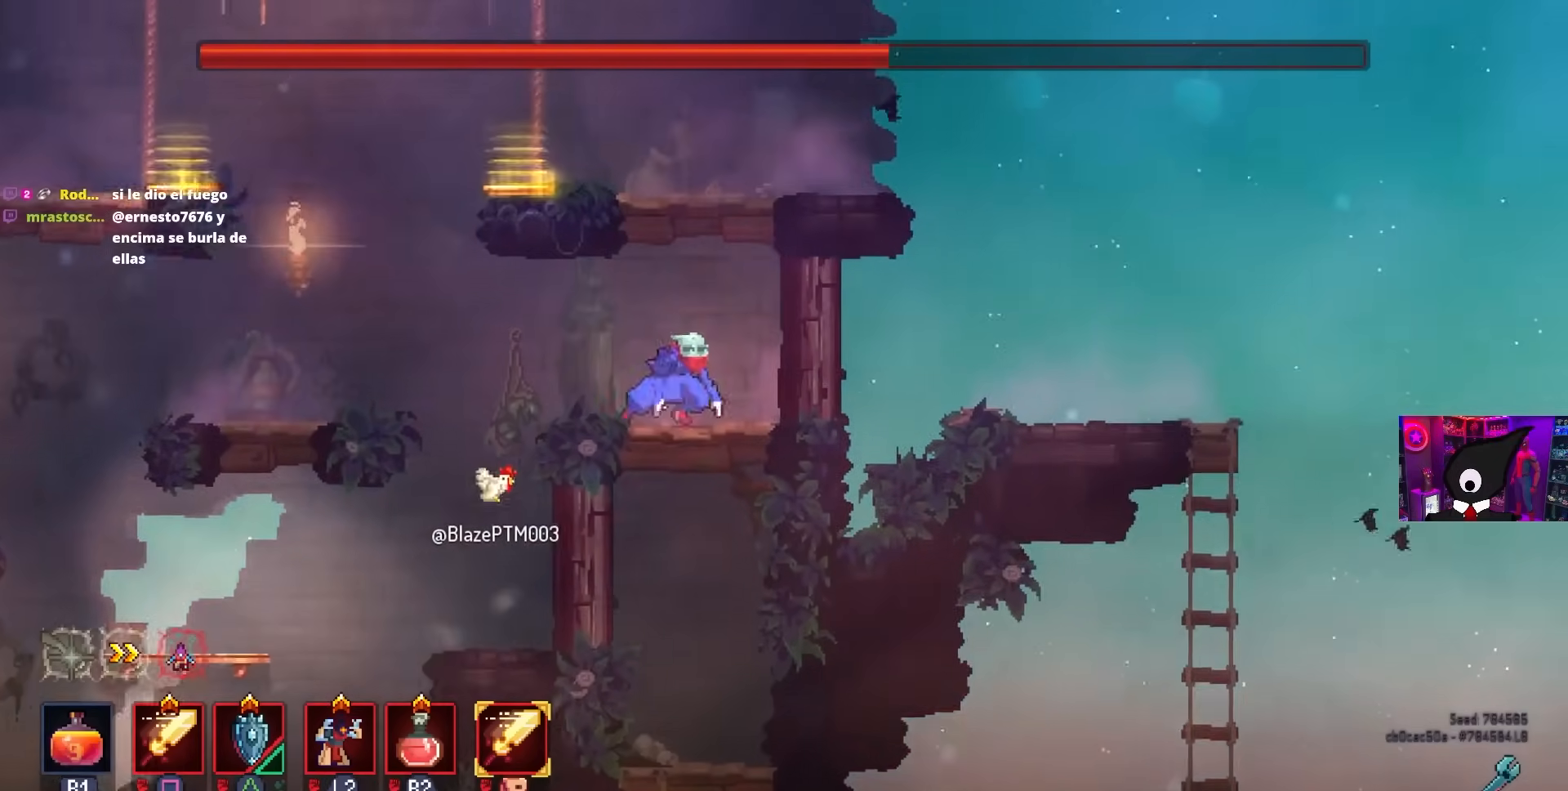
{"buttons": [], "left_stick": "center", "right_stick": "center", "events": [[100, "CROSS", "up"], [150, "CROSS", "down"], [283, "CROSS", "up"], [383, "DPAD_RIGHT", "up"]]}
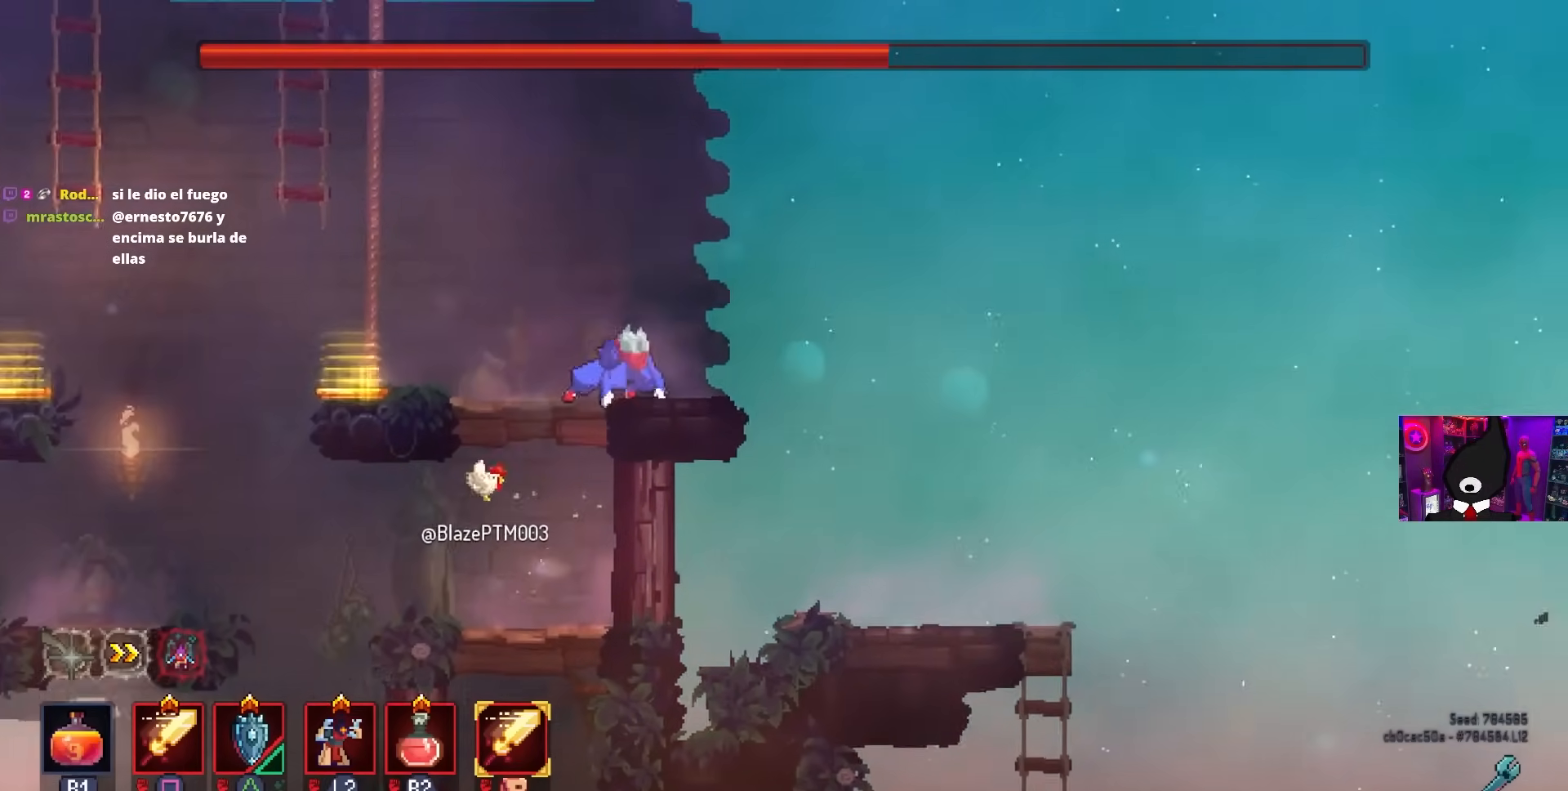
{"buttons": [], "left_stick": "center", "right_stick": "center", "events": [[50, "DPAD_LEFT", "down"], [150, "CROSS", "down"], [233, "CROSS", "up"], [433, "DPAD_LEFT", "up"]]}
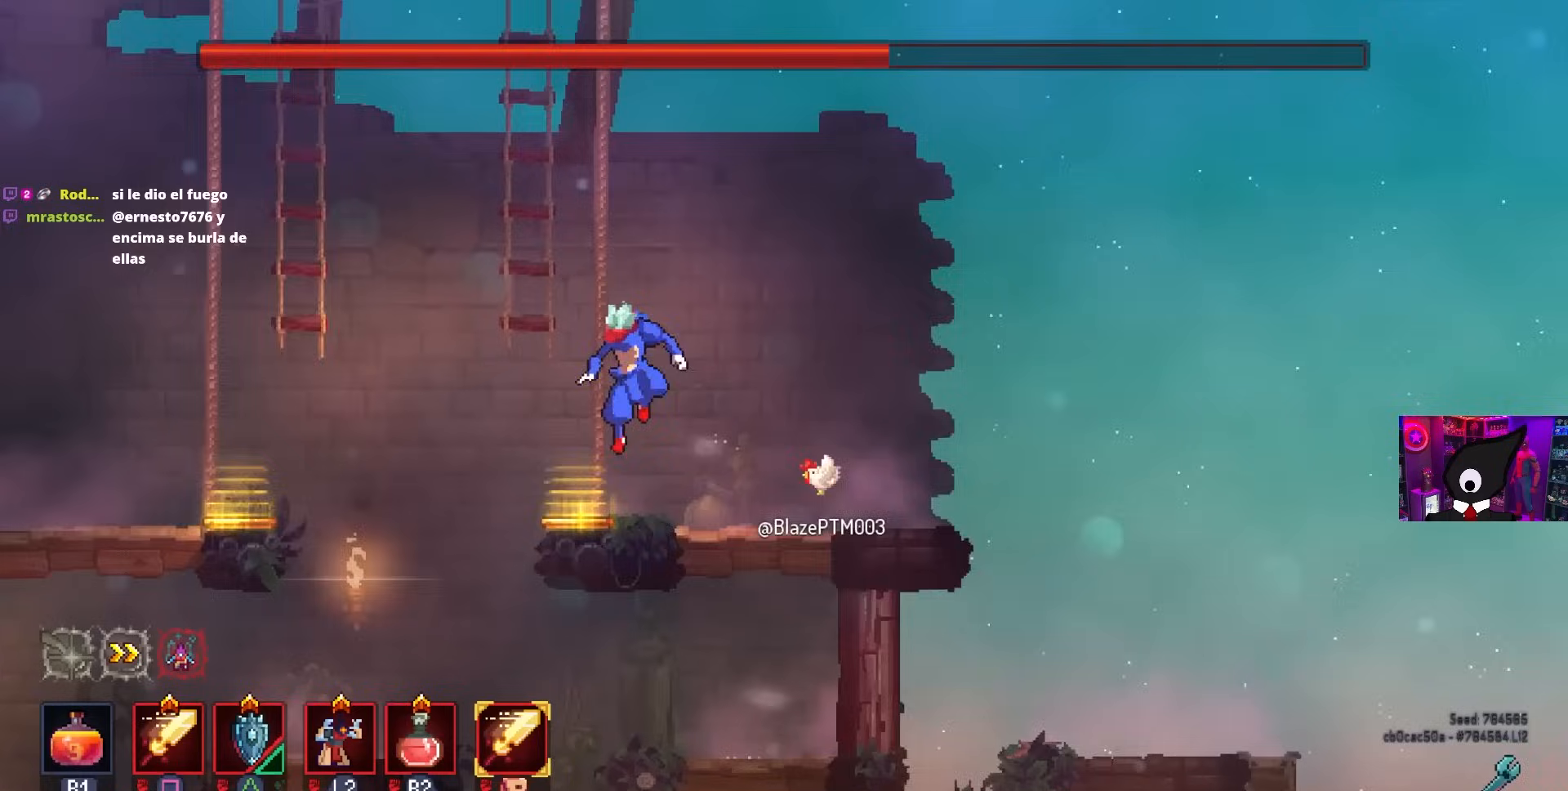
{"buttons": [], "left_stick": "center", "right_stick": "center", "events": []}
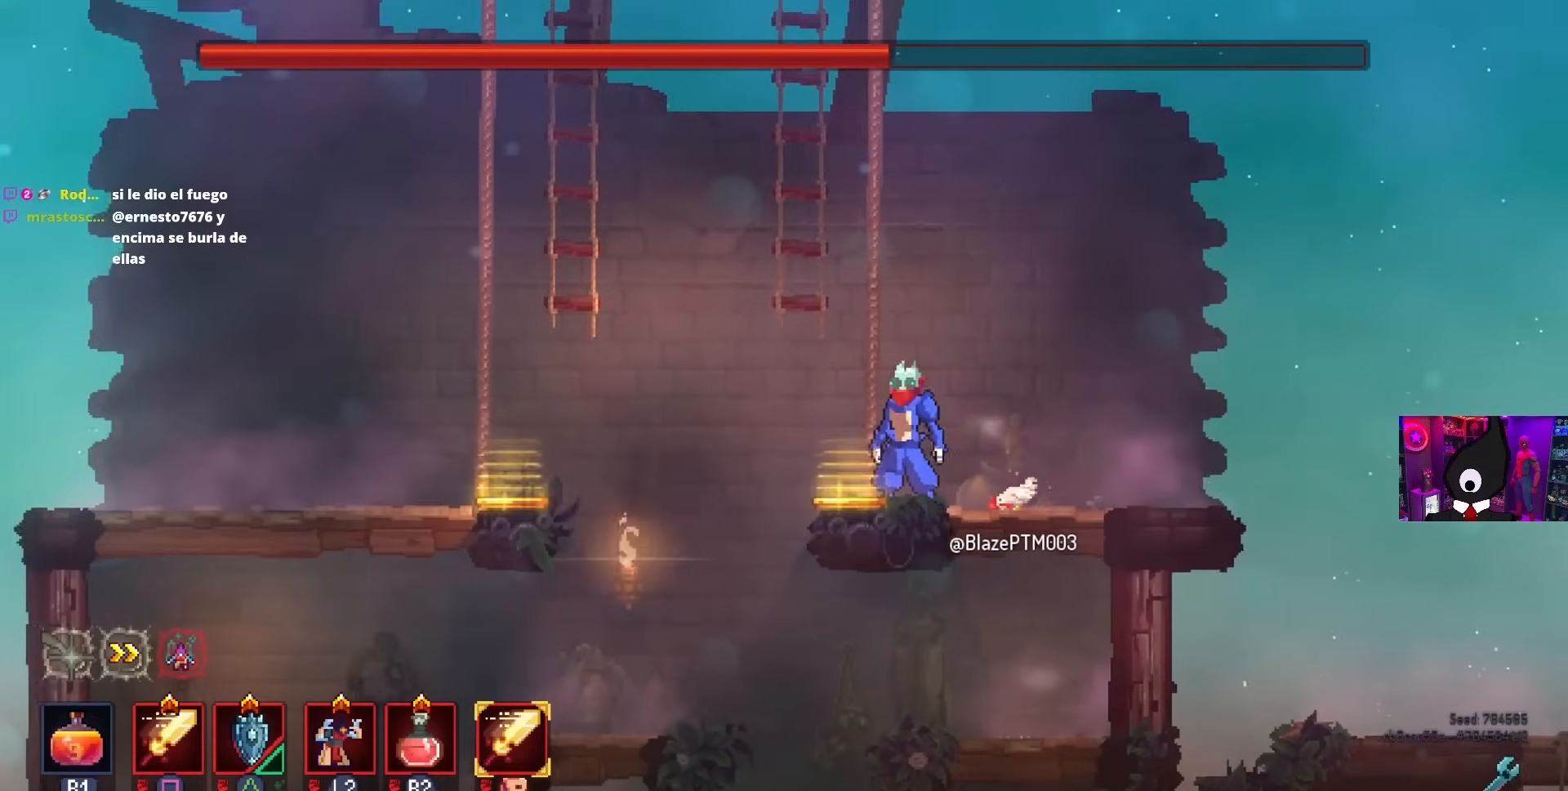
{"buttons": [], "left_stick": "center", "right_stick": "center", "events": [[150, "DPAD_LEFT", "down"], [217, "DPAD_LEFT", "up"]]}
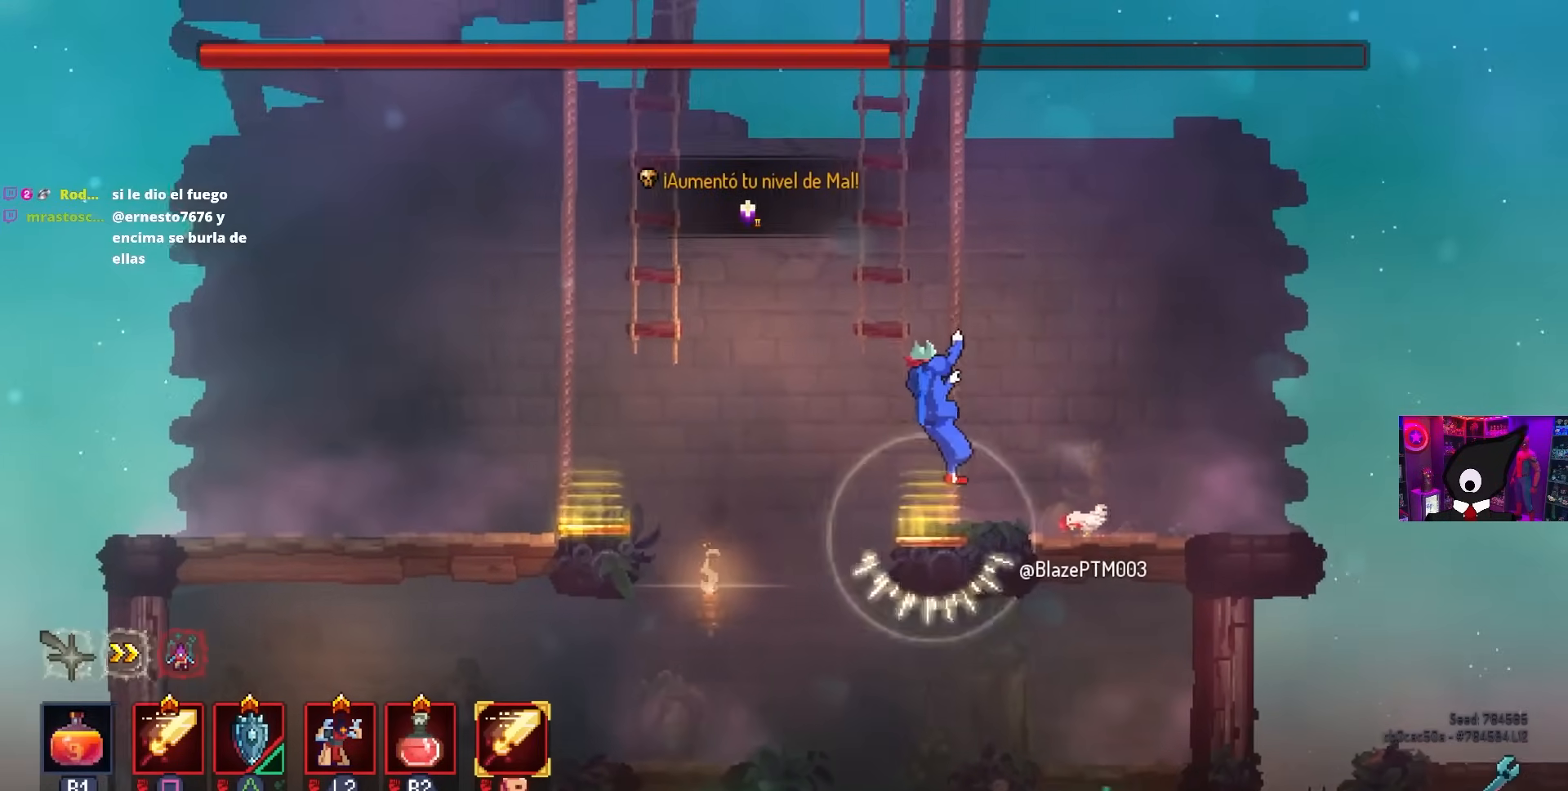
{"buttons": ["DPAD_LEFT"], "left_stick": "center", "right_stick": "center", "events": [[367, "DPAD_LEFT", "down"]]}
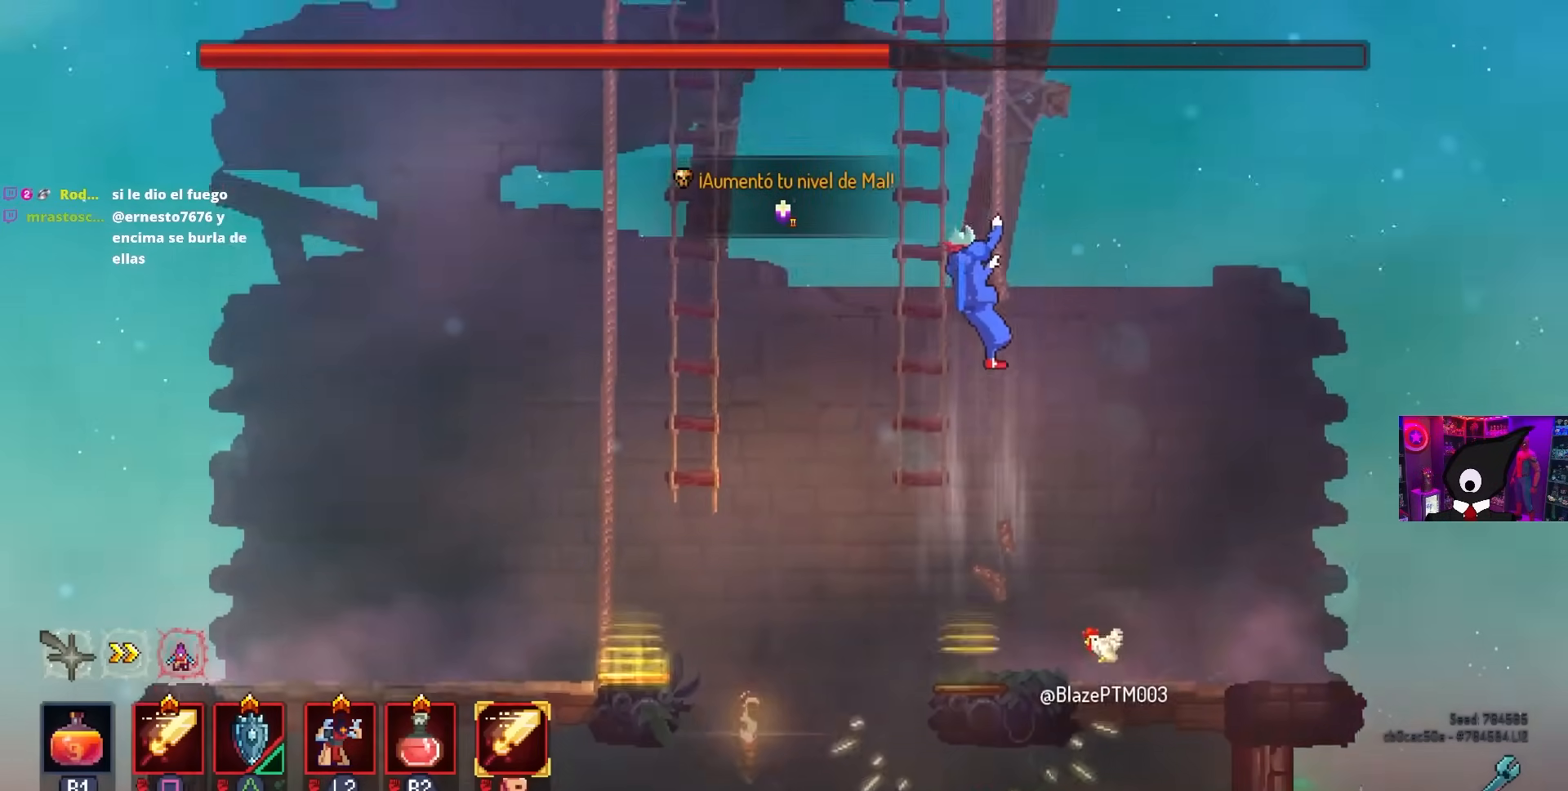
{"buttons": ["DPAD_LEFT"], "left_stick": "center", "right_stick": "center", "events": []}
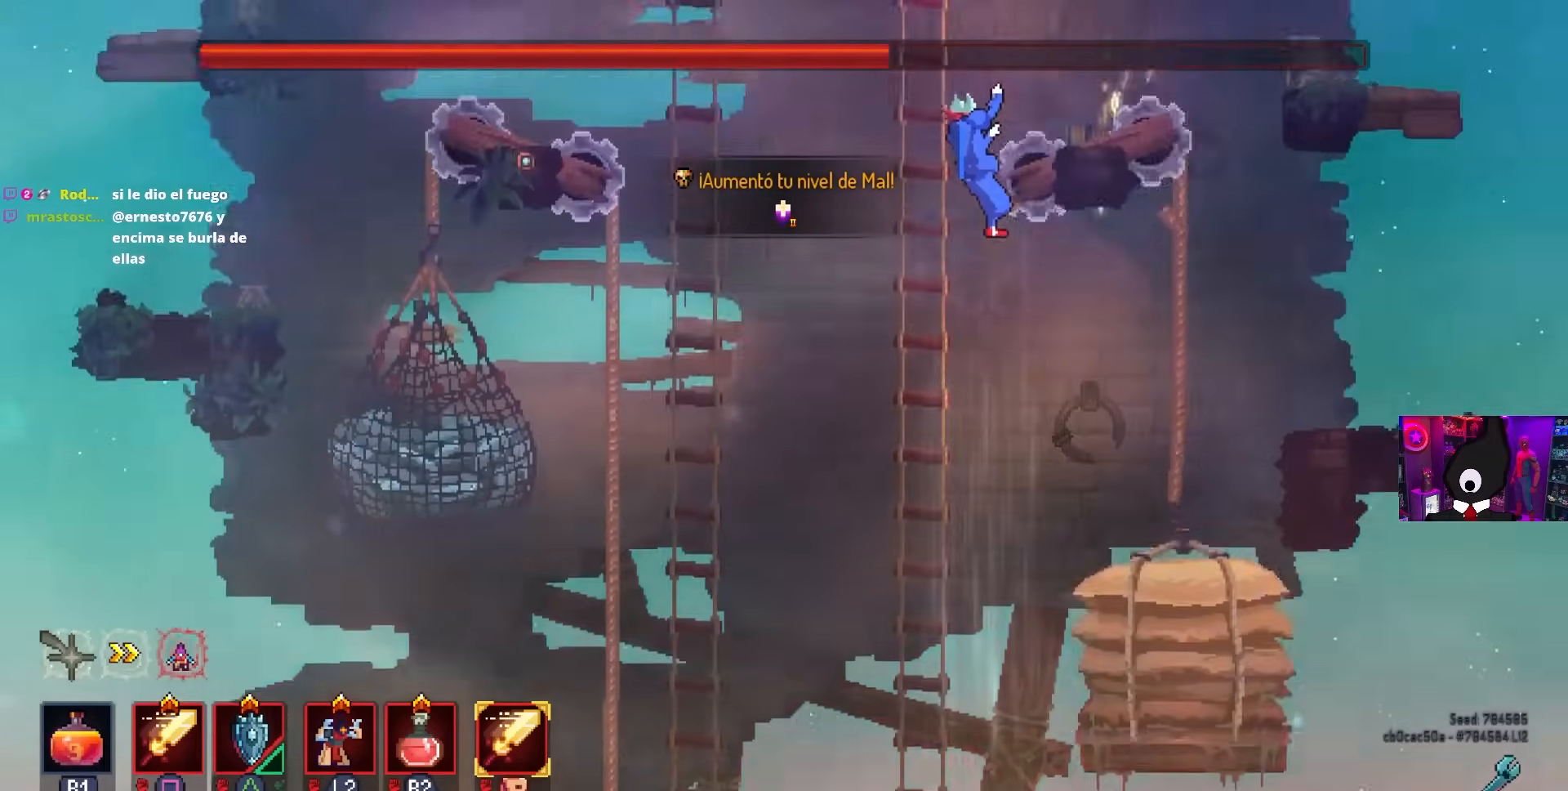
{"buttons": ["CROSS", "DPAD_LEFT"], "left_stick": "center", "right_stick": "center", "events": [[483, "CROSS", "down"]]}
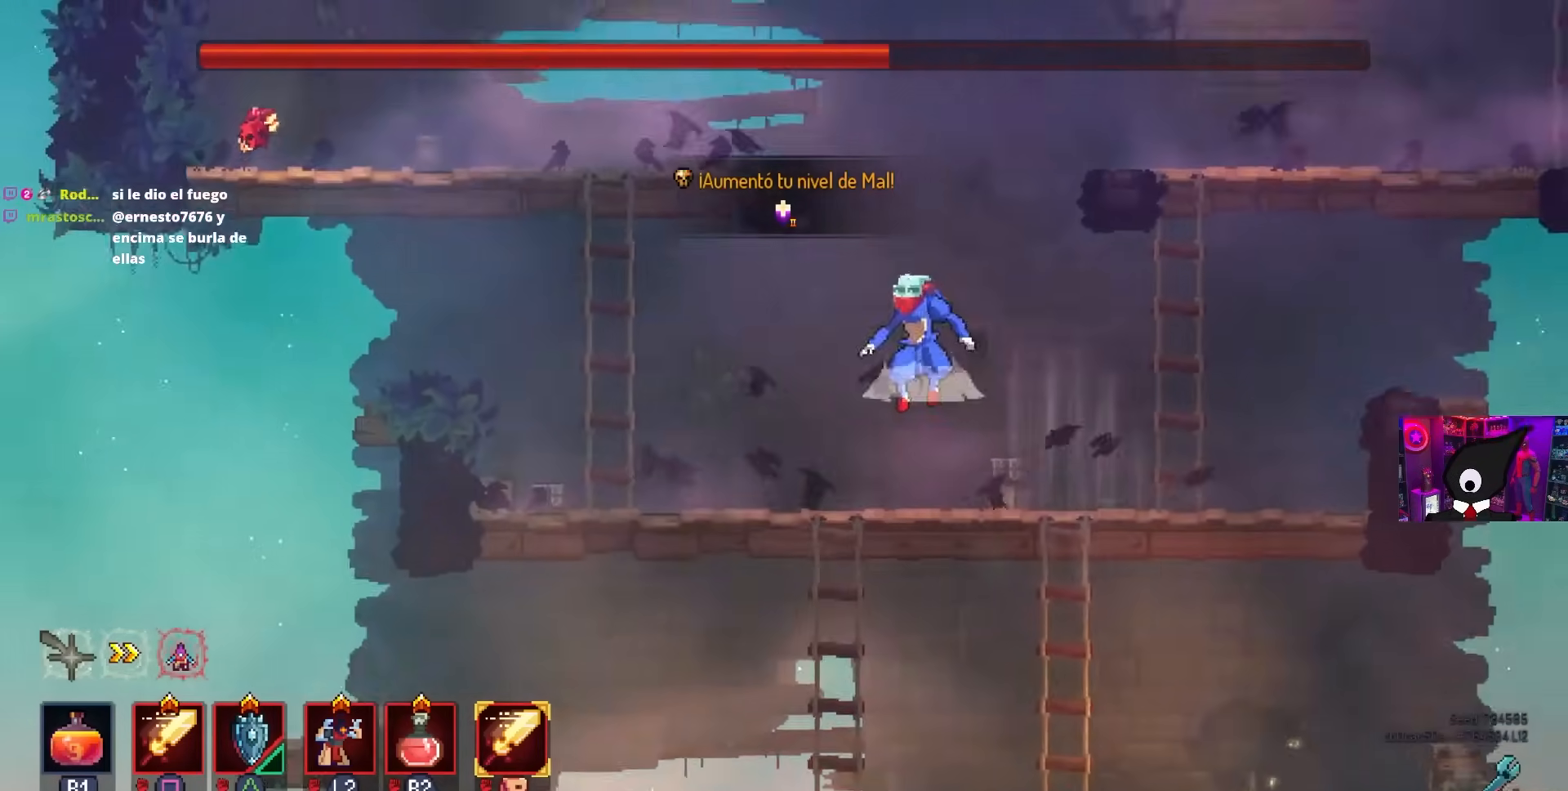
{"buttons": ["DPAD_LEFT"], "left_stick": "center", "right_stick": "center", "events": [[100, "CROSS", "up"]]}
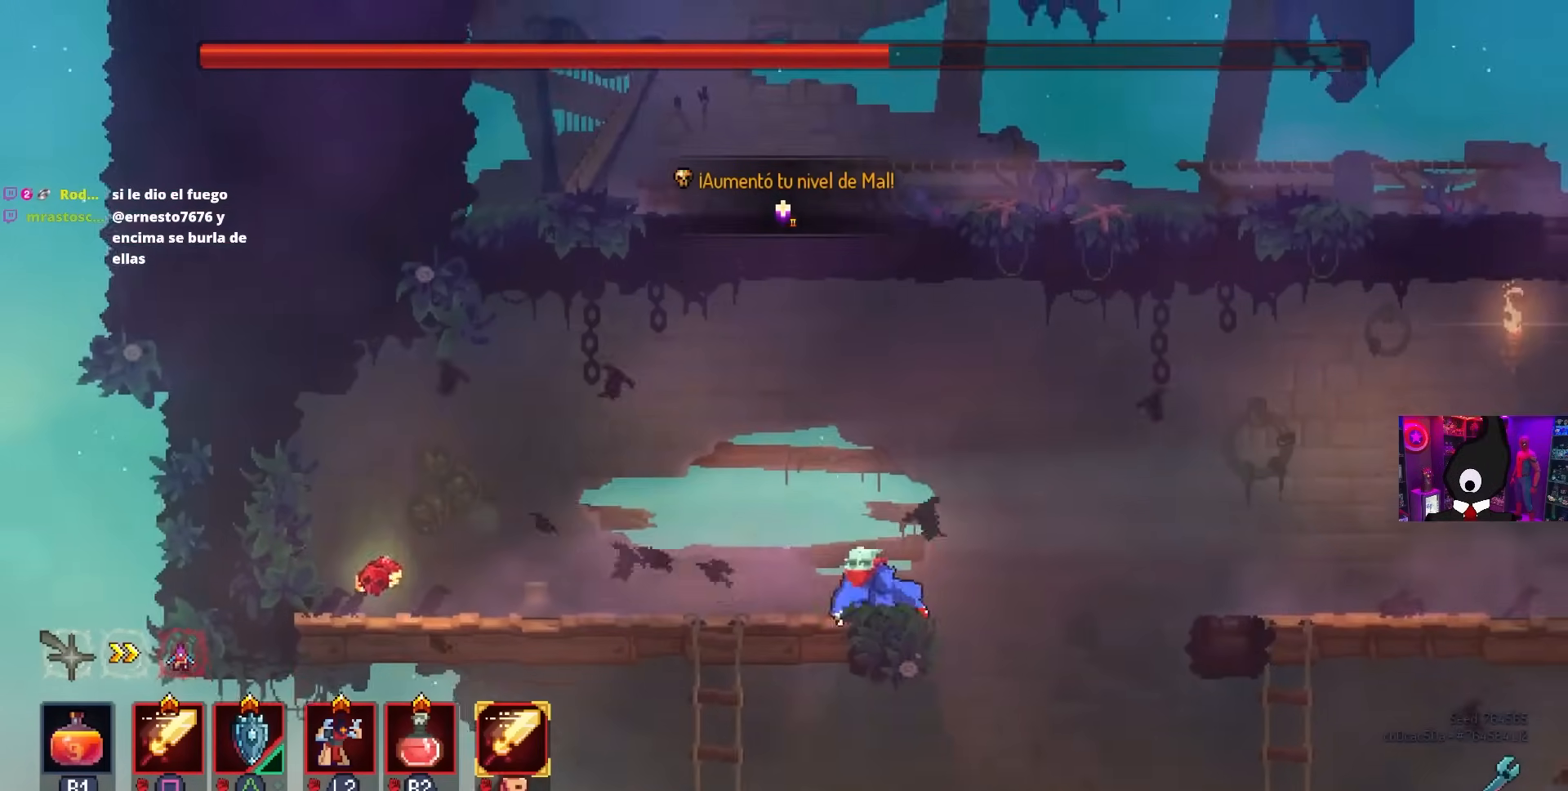
{"buttons": ["L1", "DPAD_LEFT"], "left_stick": "center", "right_stick": "center", "events": [[50, "CIRCLE", "down"], [117, "CIRCLE", "up"], [483, "L1", "down"]]}
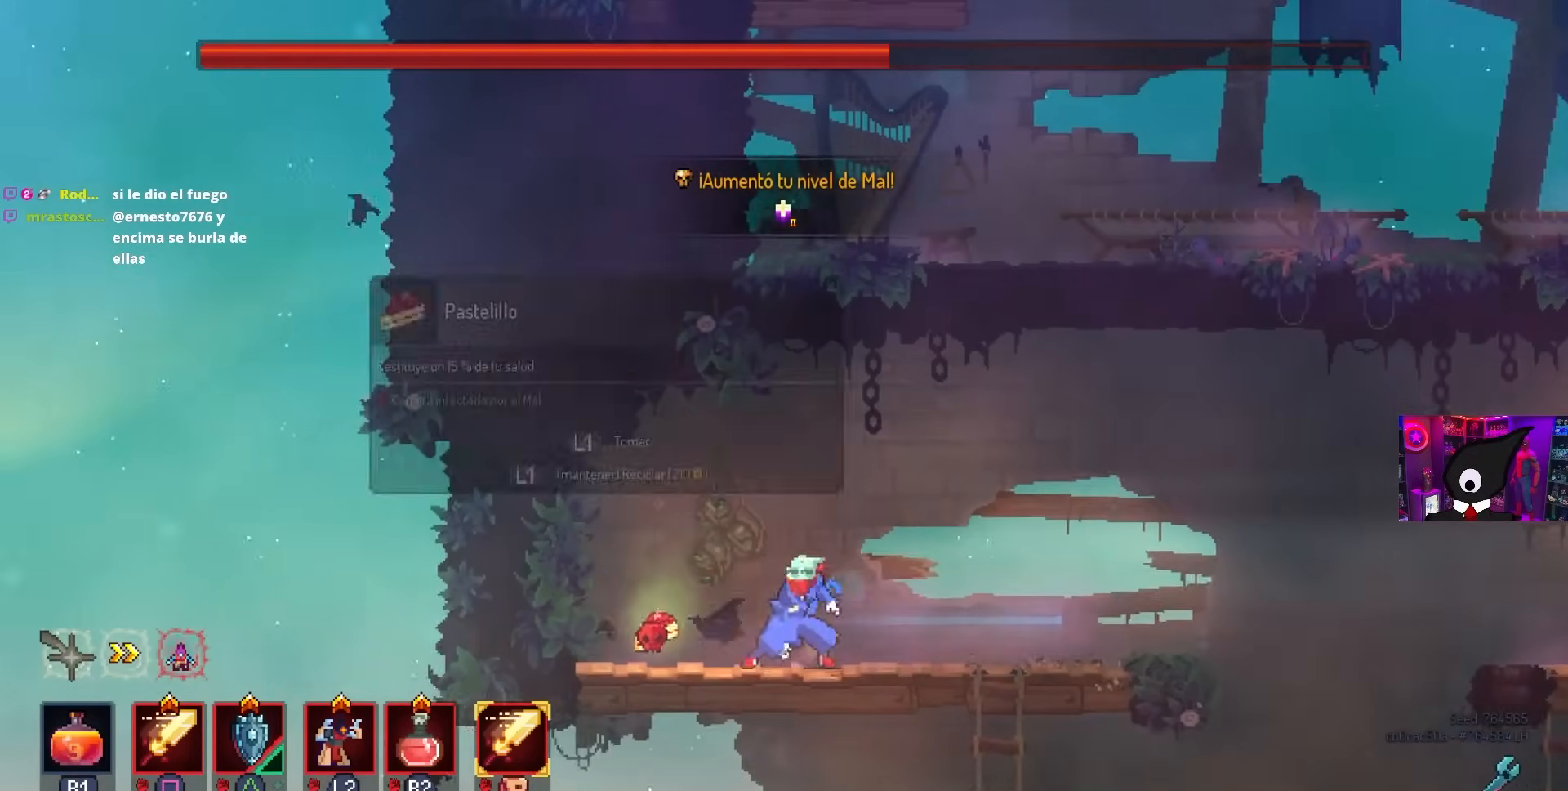
{"buttons": ["L1"], "left_stick": "center", "right_stick": "center", "events": [[33, "DPAD_LEFT", "up"]]}
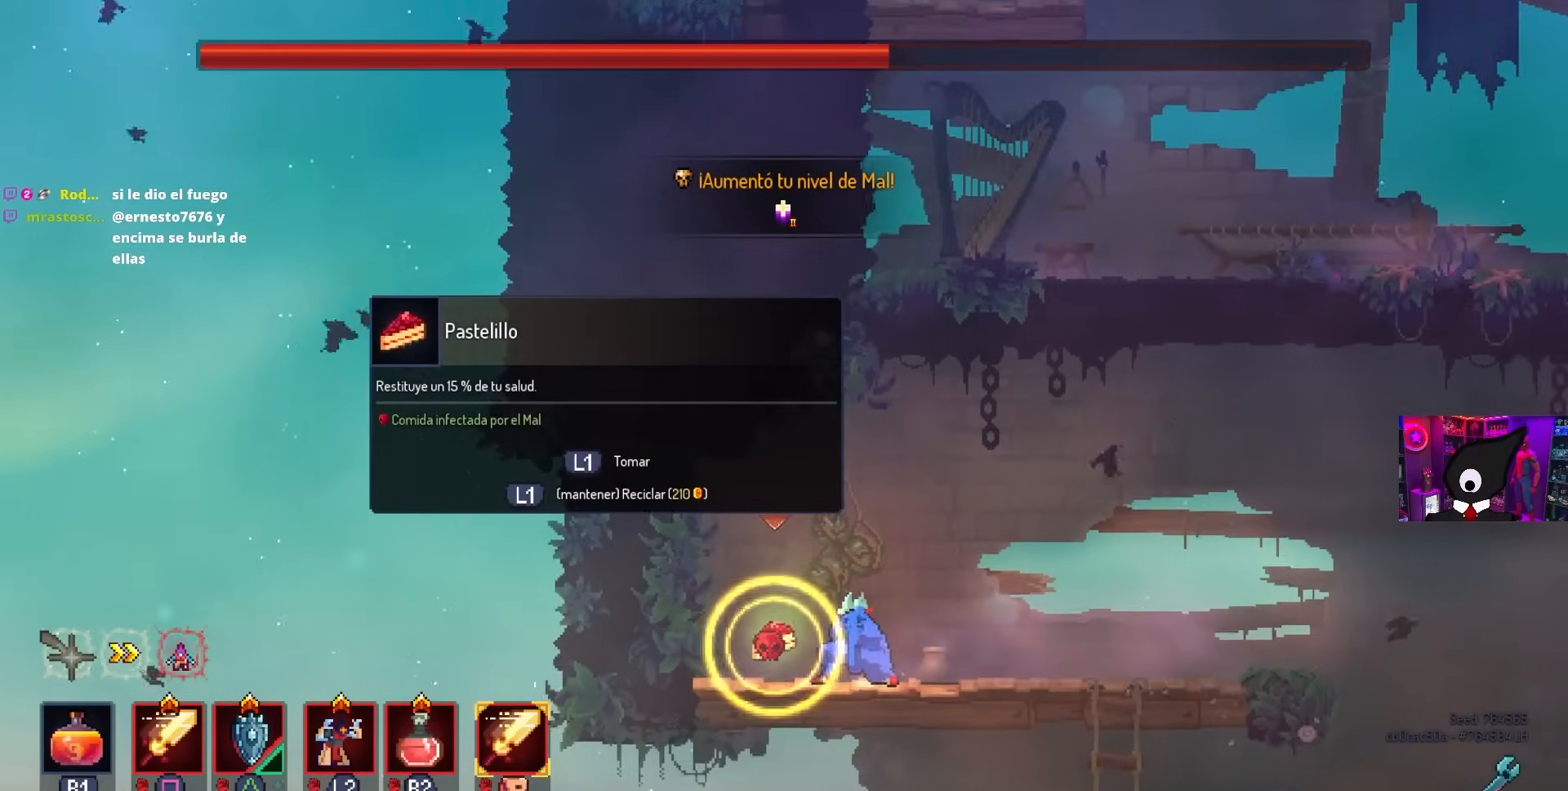
{"buttons": ["CIRCLE", "DPAD_RIGHT"], "left_stick": "center", "right_stick": "center", "events": [[133, "DPAD_RIGHT", "down"], [317, "L1", "up"], [433, "CIRCLE", "down"]]}
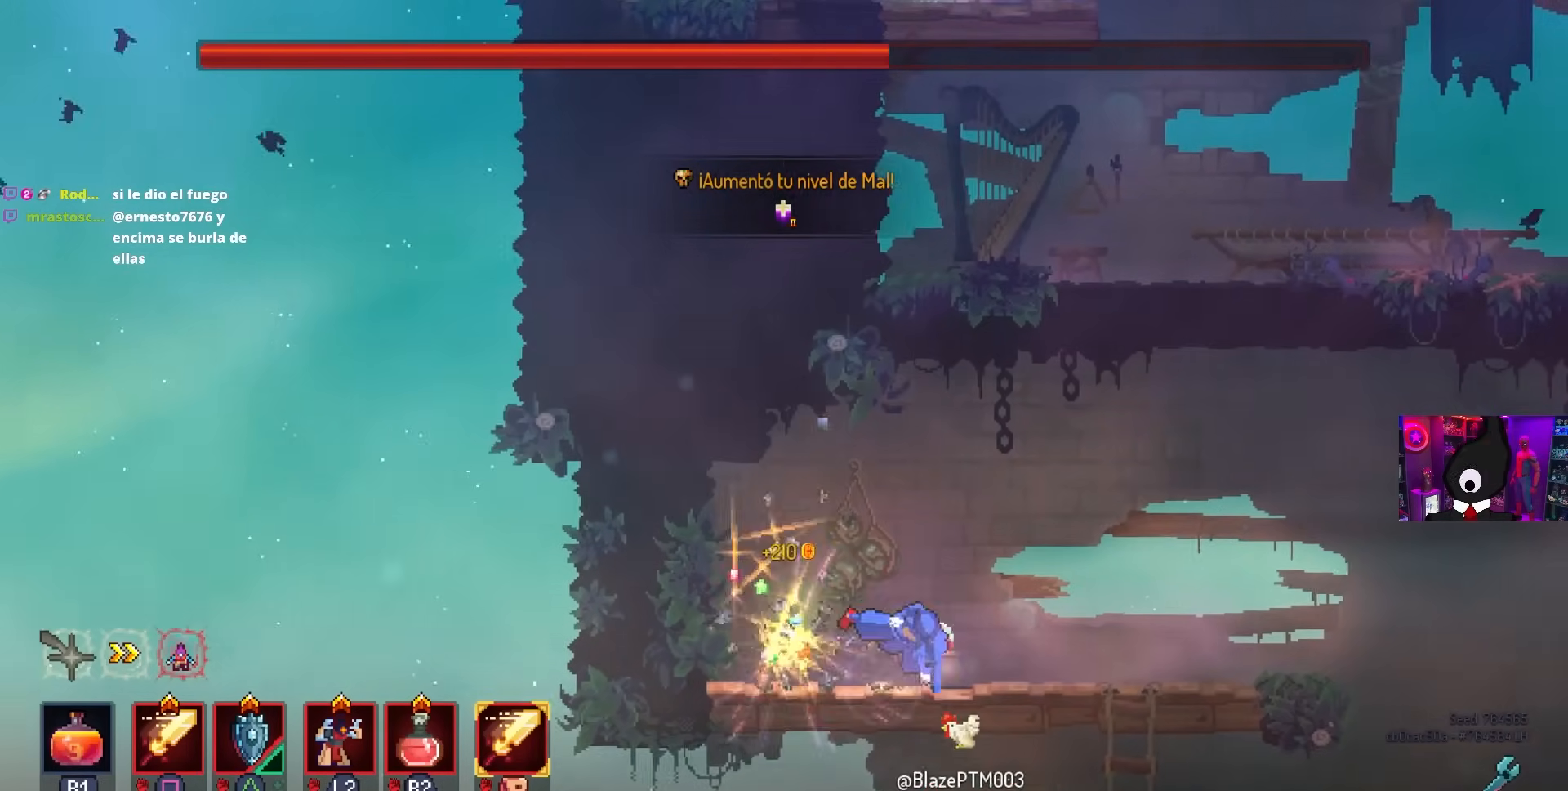
{"buttons": ["DPAD_RIGHT"], "left_stick": "center", "right_stick": "center", "events": [[50, "CIRCLE", "up"]]}
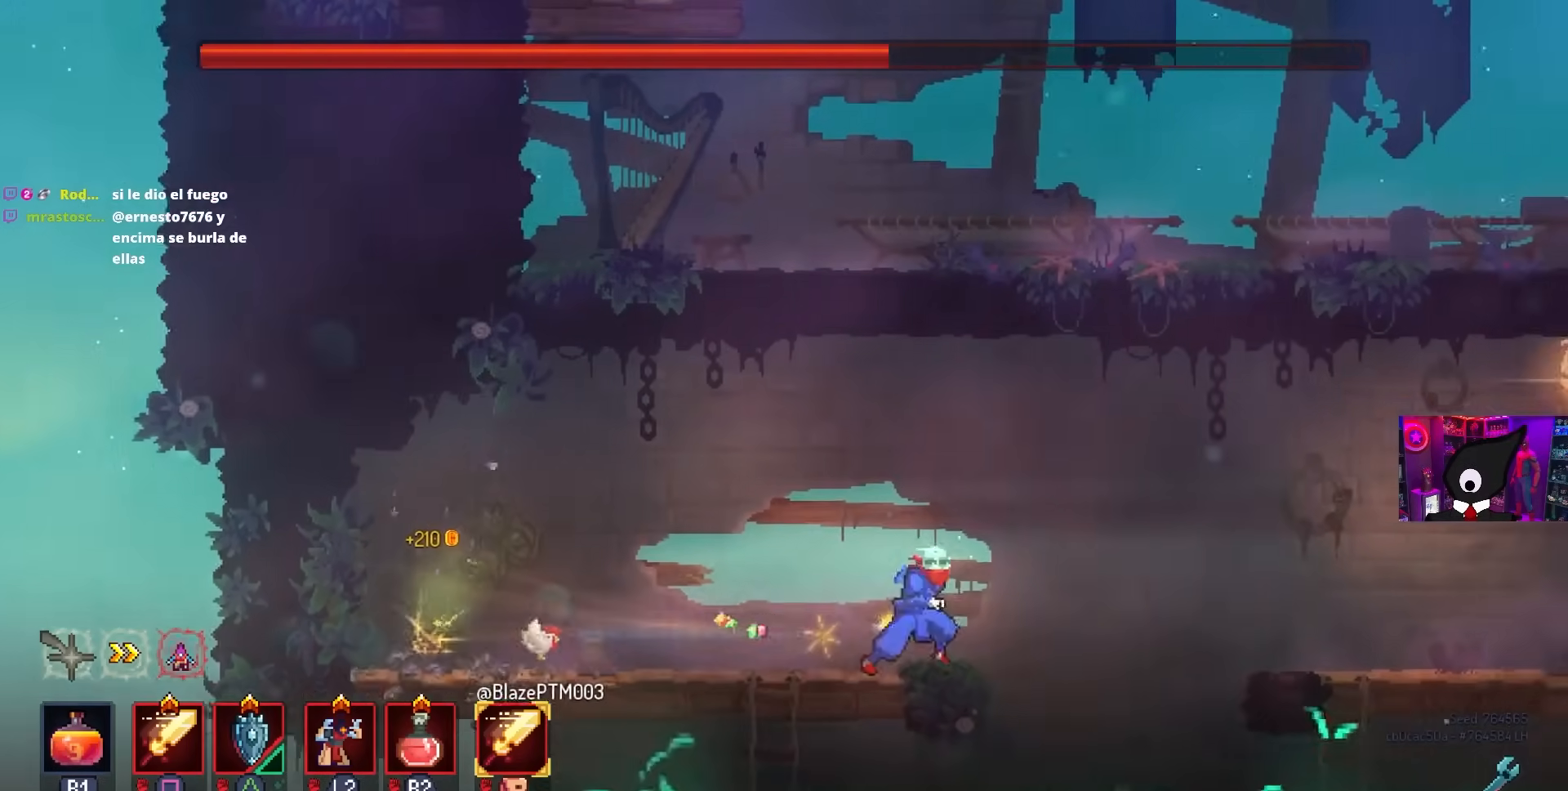
{"buttons": ["DPAD_RIGHT"], "left_stick": "center", "right_stick": "center", "events": [[17, "CROSS", "down"], [133, "CROSS", "up"], [267, "CROSS", "down"], [383, "CROSS", "up"]]}
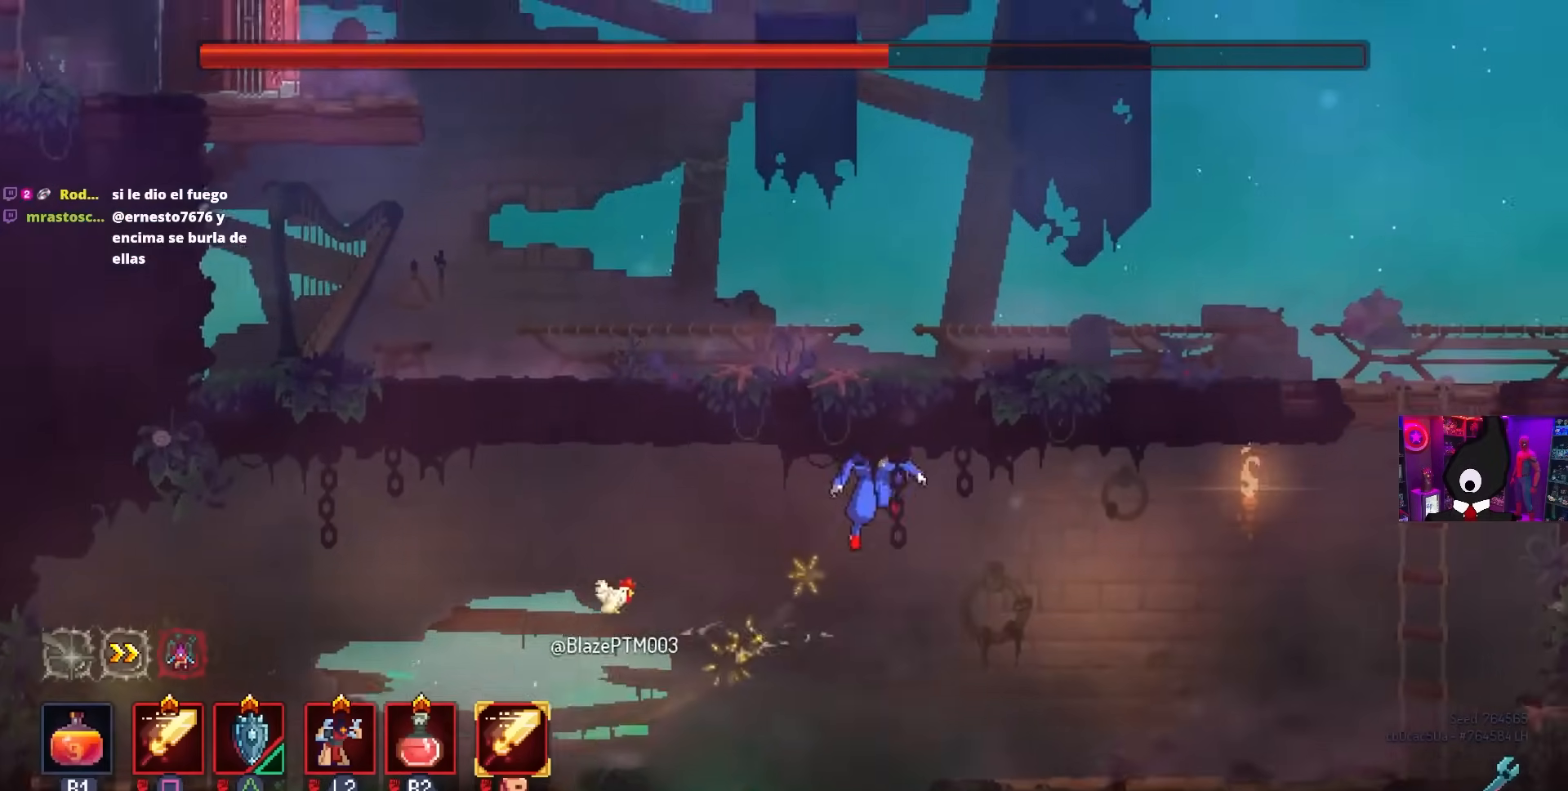
{"buttons": ["DPAD_RIGHT"], "left_stick": "center", "right_stick": "center", "events": [[267, "CIRCLE", "down"], [367, "CIRCLE", "up"]]}
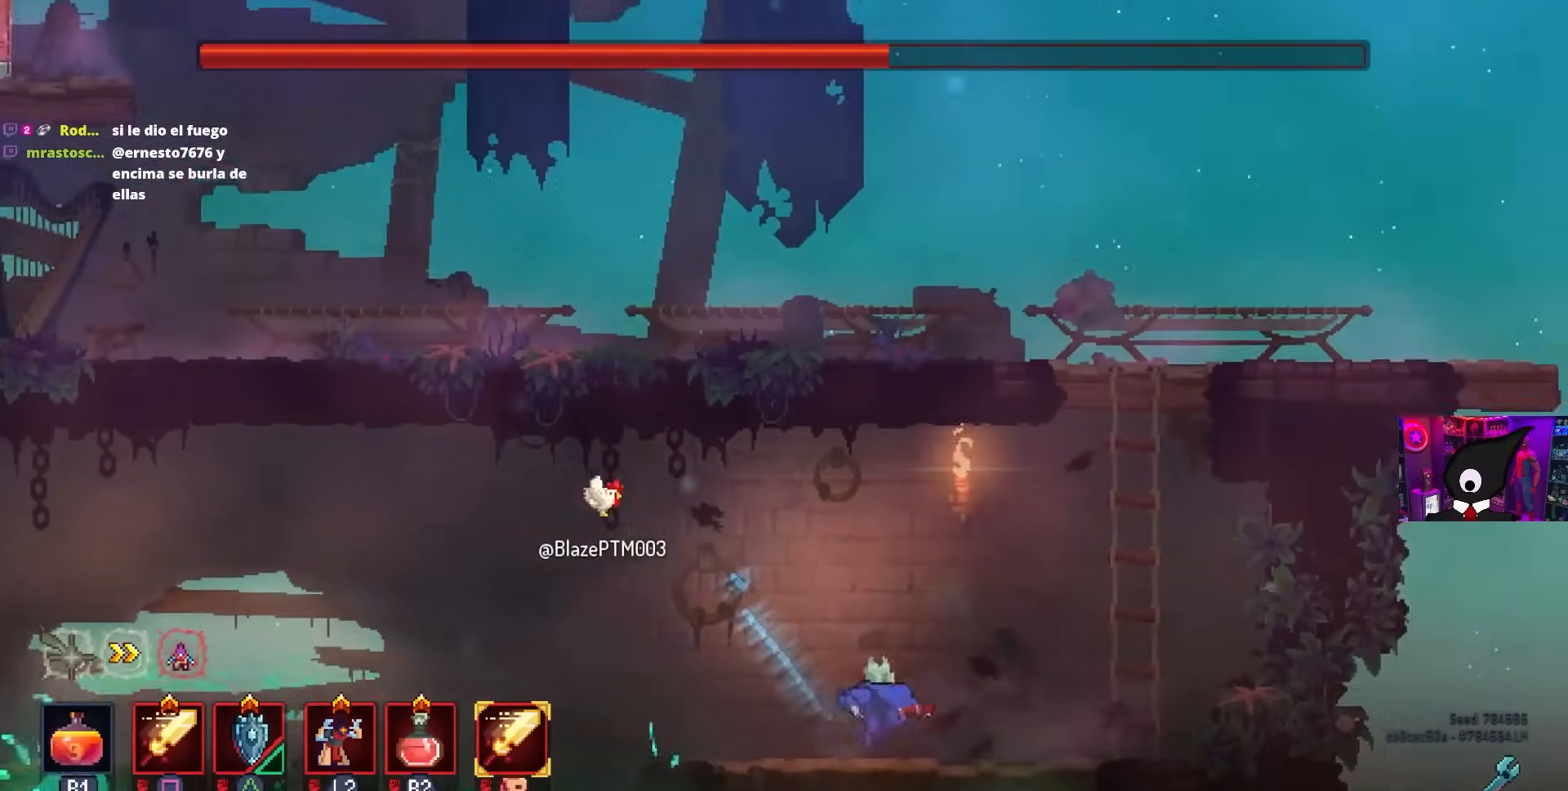
{"buttons": [], "left_stick": "center", "right_stick": "center", "events": [[217, "DPAD_RIGHT", "up"]]}
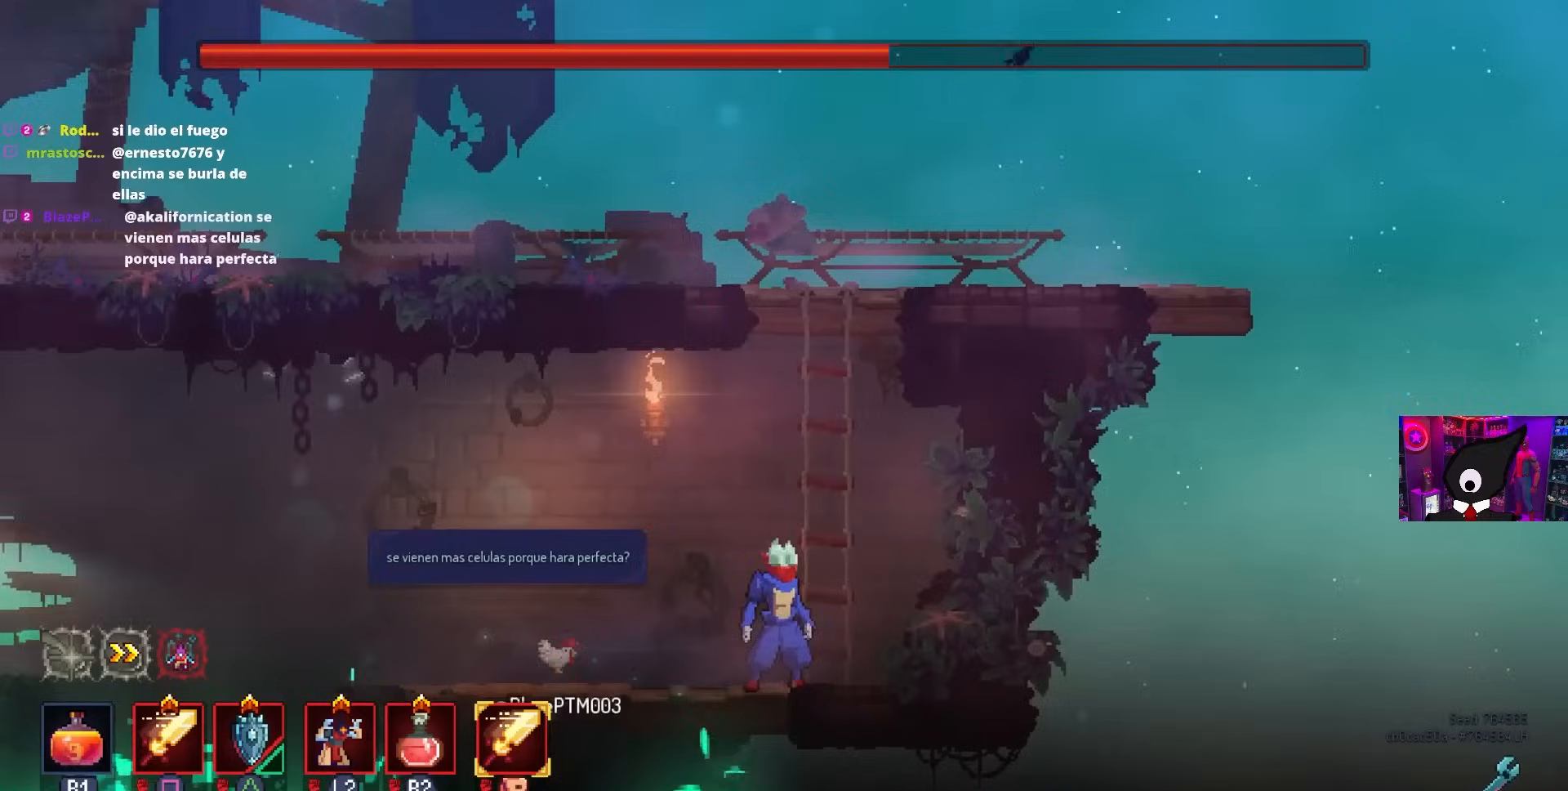
{"buttons": [], "left_stick": "center", "right_stick": "center", "events": []}
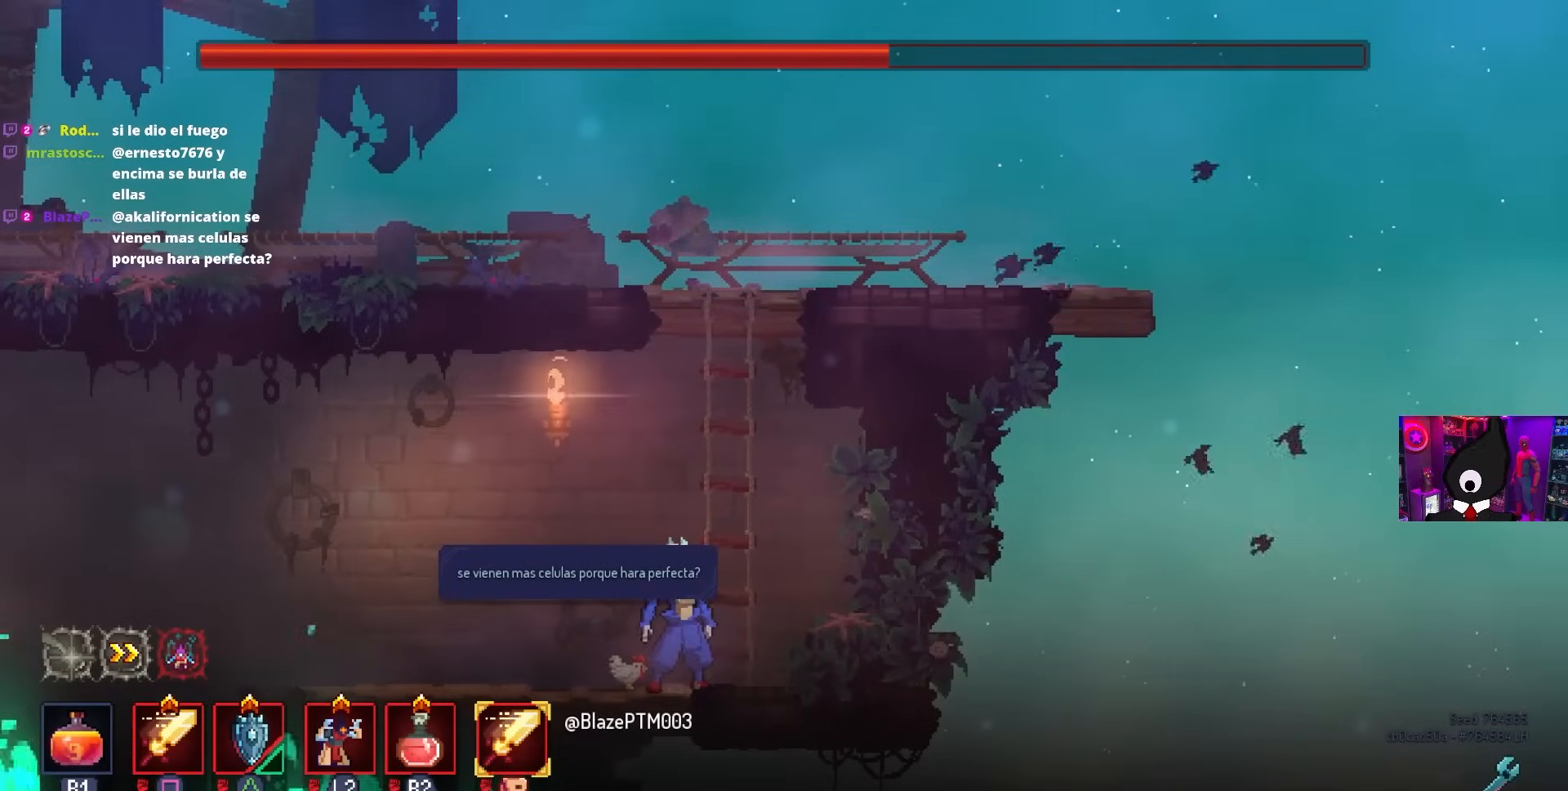
{"buttons": [], "left_stick": "center", "right_stick": "center", "events": [[67, "DPAD_LEFT", "down"], [100, "DPAD_LEFT", "up"]]}
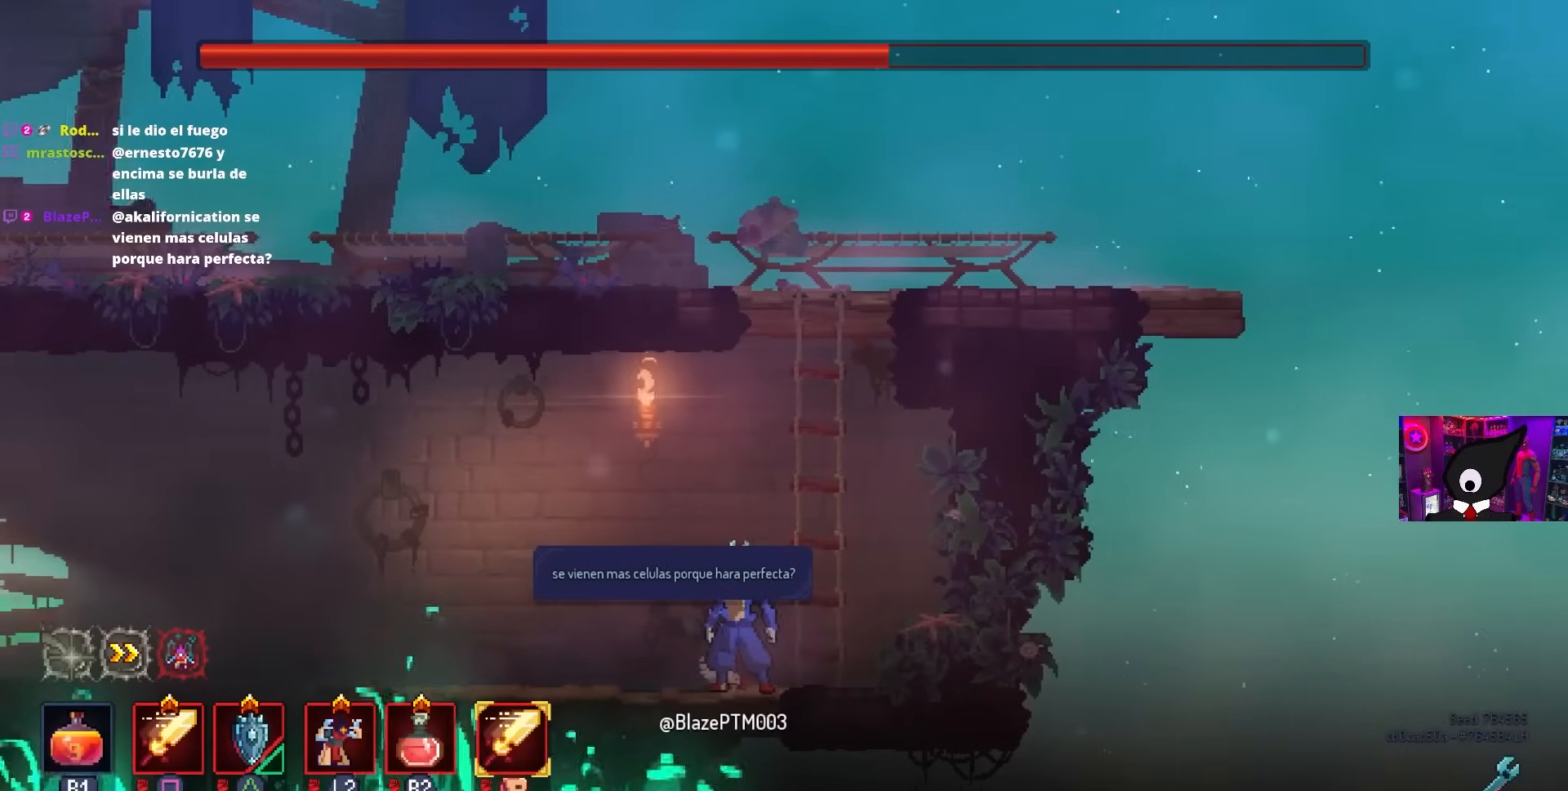
{"buttons": [], "left_stick": "center", "right_stick": "center", "events": [[383, "DPAD_RIGHT", "down"], [450, "DPAD_RIGHT", "up"]]}
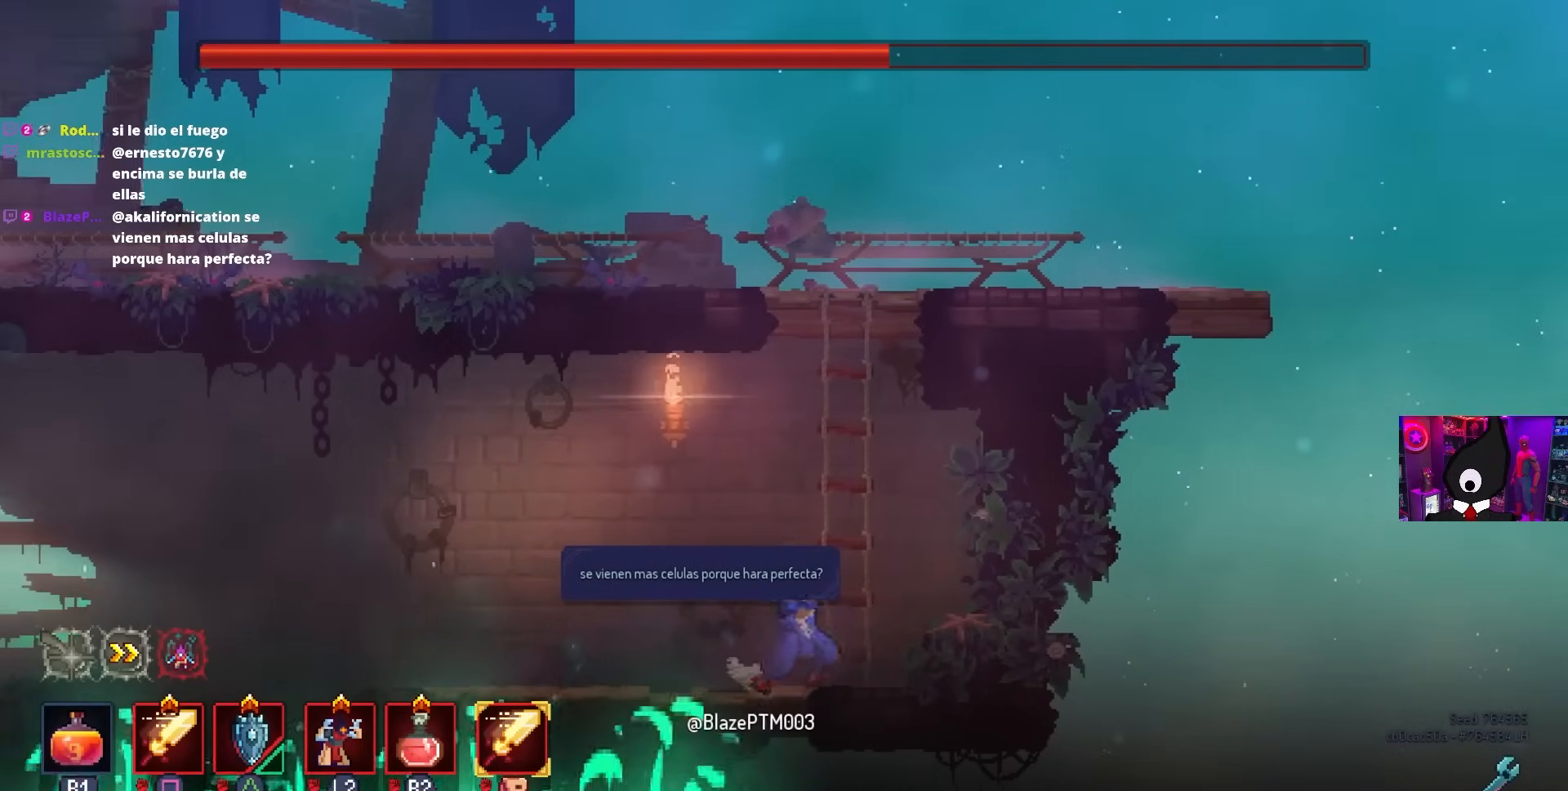
{"buttons": ["DPAD_RIGHT"], "left_stick": "center", "right_stick": "center", "events": [[17, "DPAD_UP", "down"], [167, "DPAD_LEFT", "down"], [317, "DPAD_LEFT", "up"], [433, "DPAD_RIGHT", "down"], [433, "DPAD_UP", "up"]]}
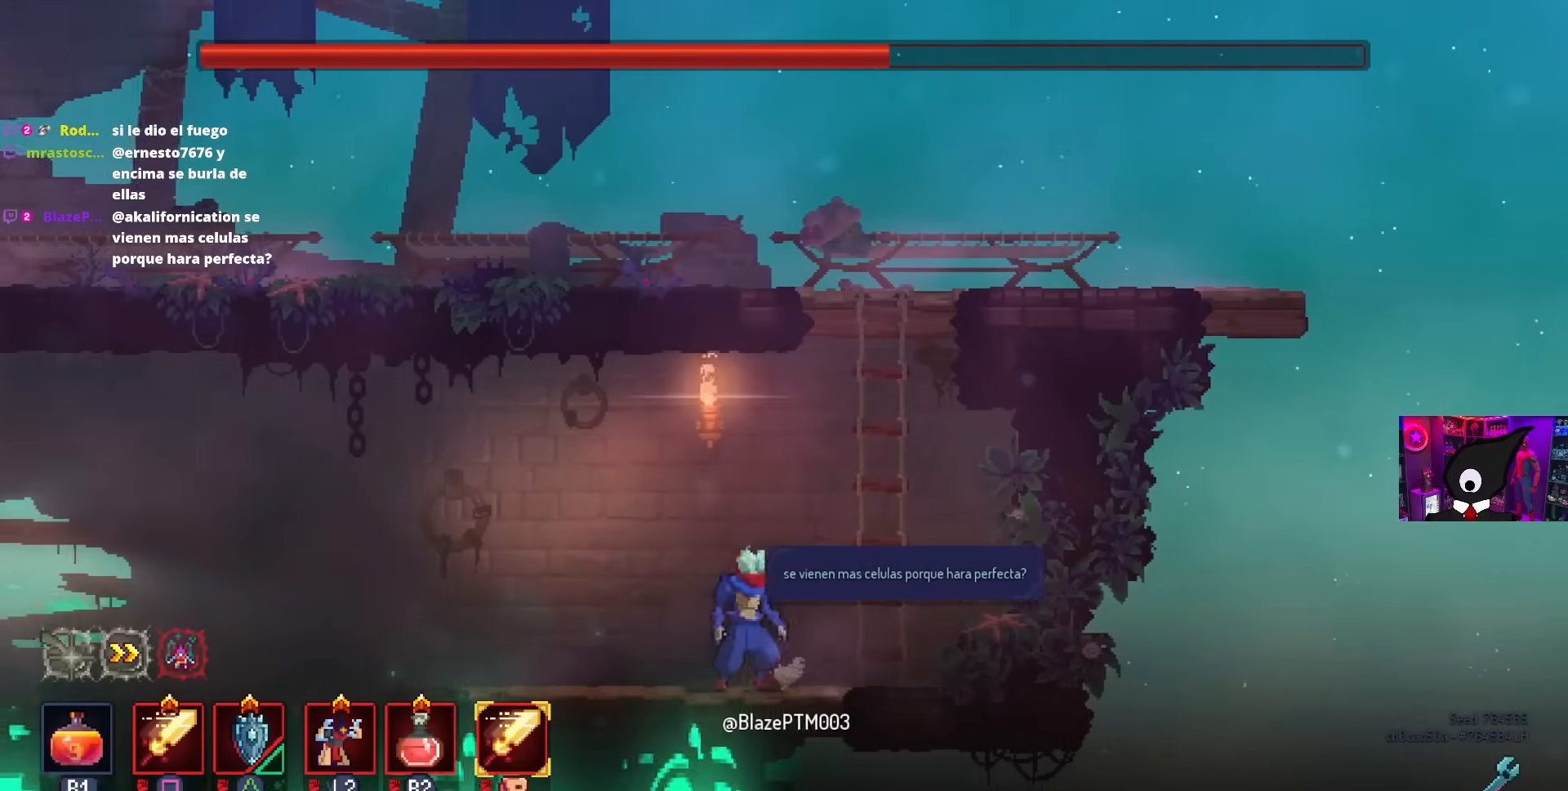
{"buttons": ["DPAD_UP"], "left_stick": "center", "right_stick": "center", "events": [[67, "CROSS", "down"], [183, "CROSS", "up"], [217, "DPAD_UP", "down"], [233, "DPAD_RIGHT", "up"], [333, "DPAD_LEFT", "down"], [433, "DPAD_LEFT", "up"]]}
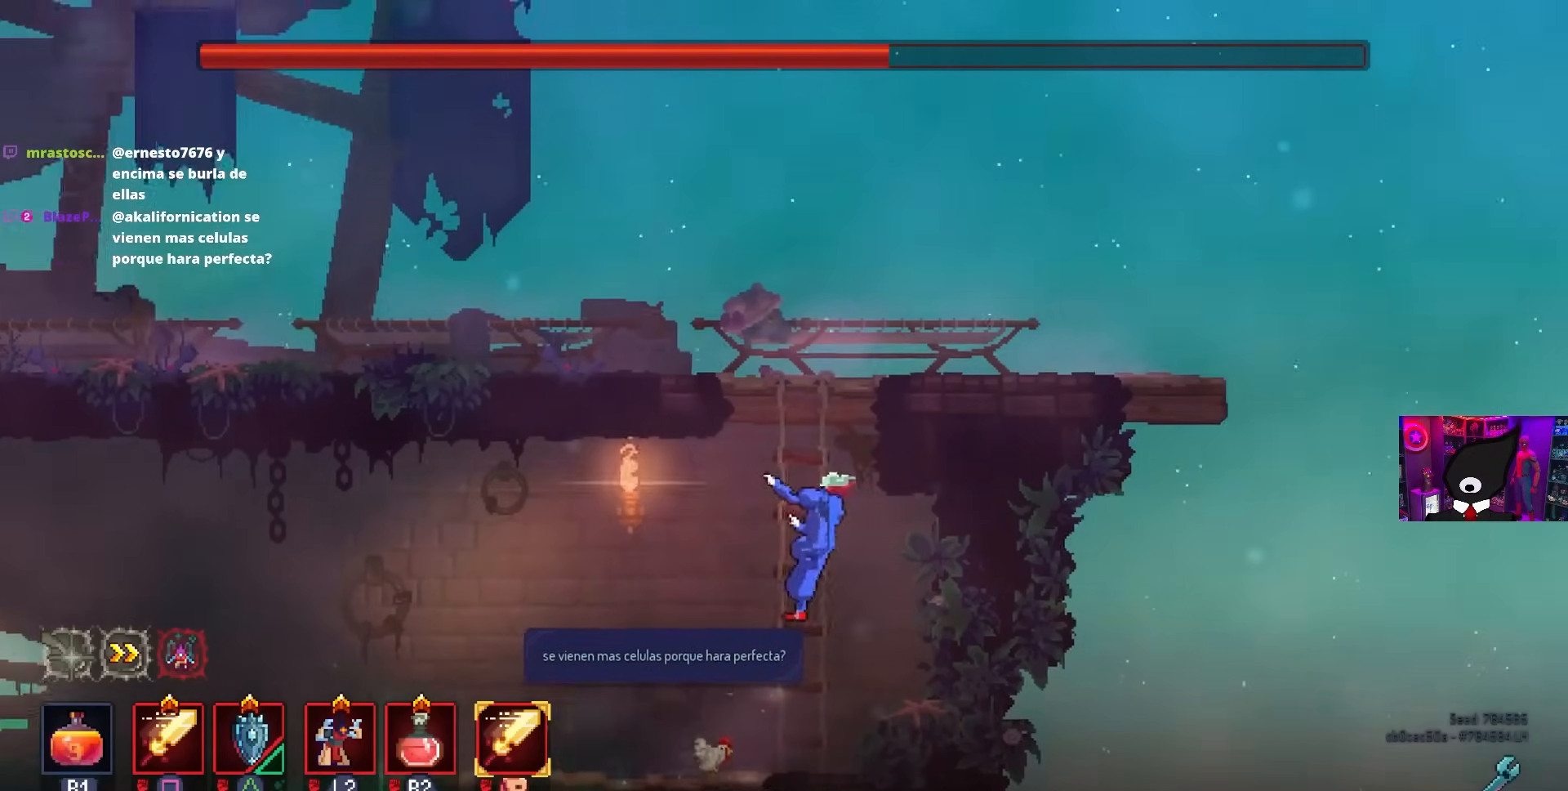
{"buttons": [], "left_stick": "center", "right_stick": "center", "events": [[83, "DPAD_LEFT", "down"], [200, "DPAD_UP", "up"], [233, "DPAD_LEFT", "up"]]}